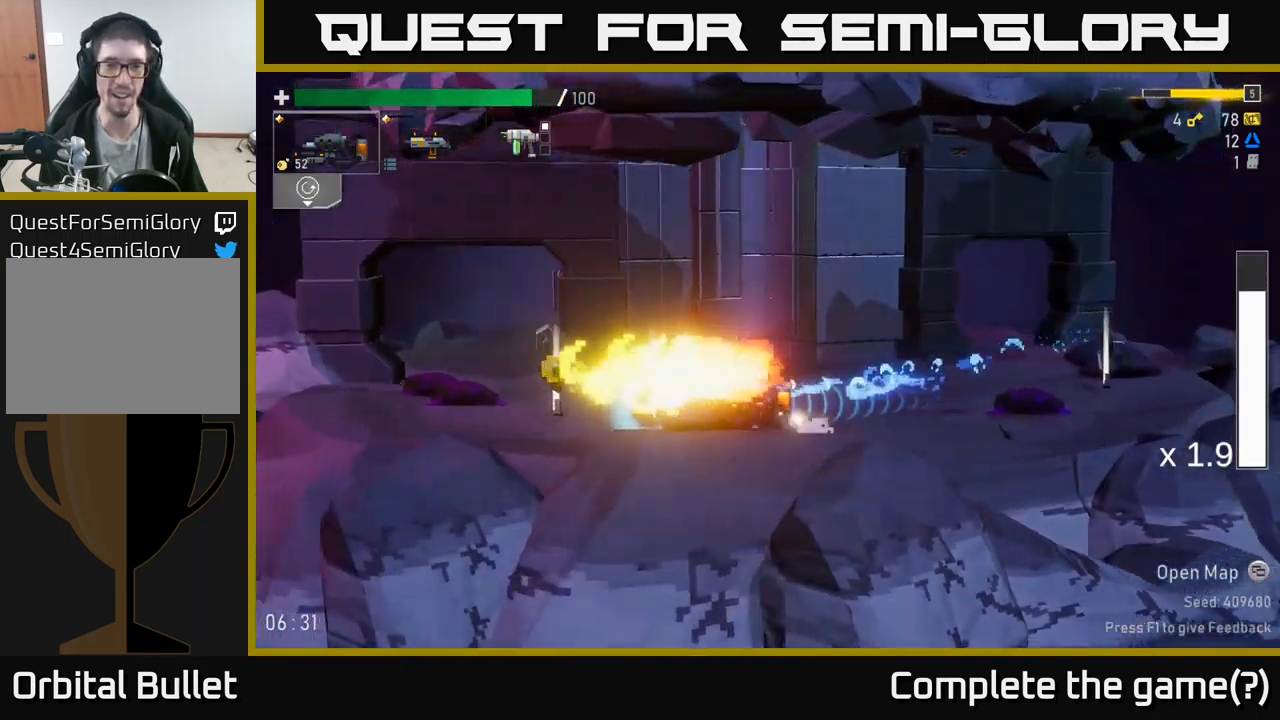
Gameplay with a controller (Xbox layout); each line is a JSON object with the inputs held at the frame after it. "events" lists button and stick changes between this image and that frame as [ms after this image, input, new state], when the widget could be followed in between.
{"buttons": [], "left_stick": "right", "right_stick": "center", "events": [[267, "Y", "down"], [333, "Y", "up"], [383, "Y", "down"], [433, "left_stick", "right"], [467, "Y", "up"]]}
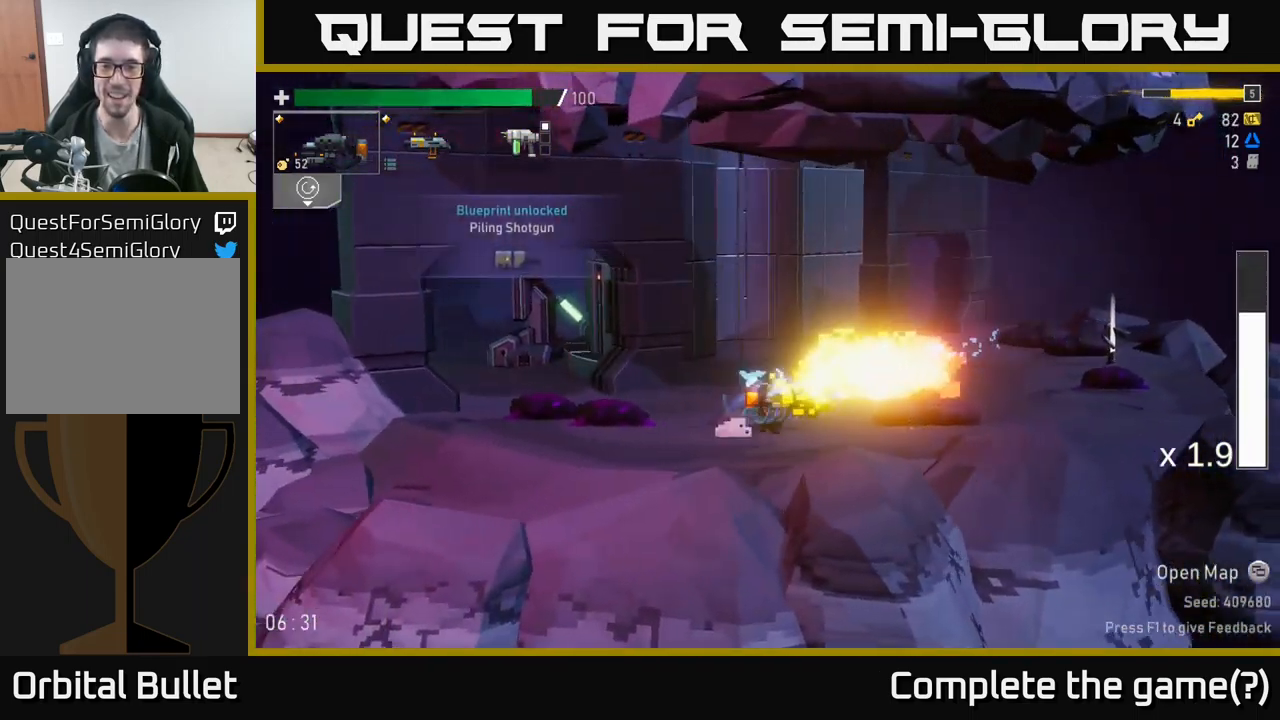
{"buttons": [], "left_stick": "right", "right_stick": "center", "events": [[33, "Y", "down"], [67, "Y", "up"]]}
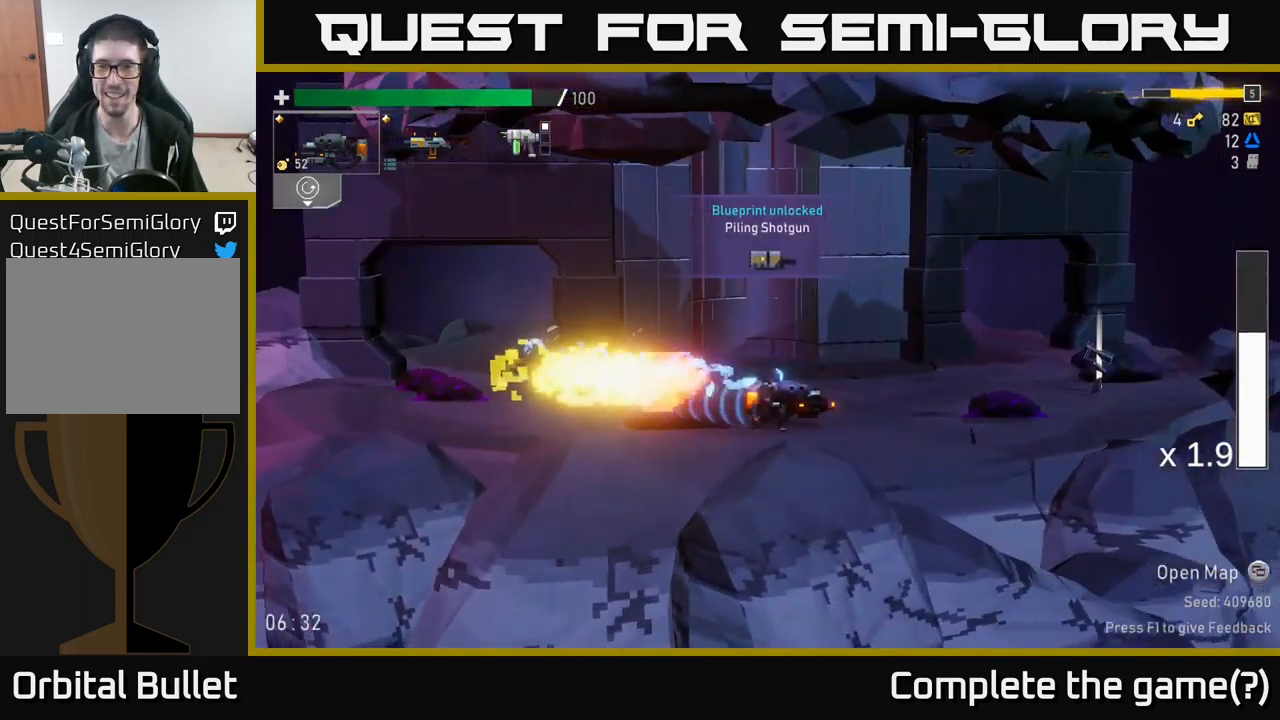
{"buttons": [], "left_stick": "right", "right_stick": "center", "events": []}
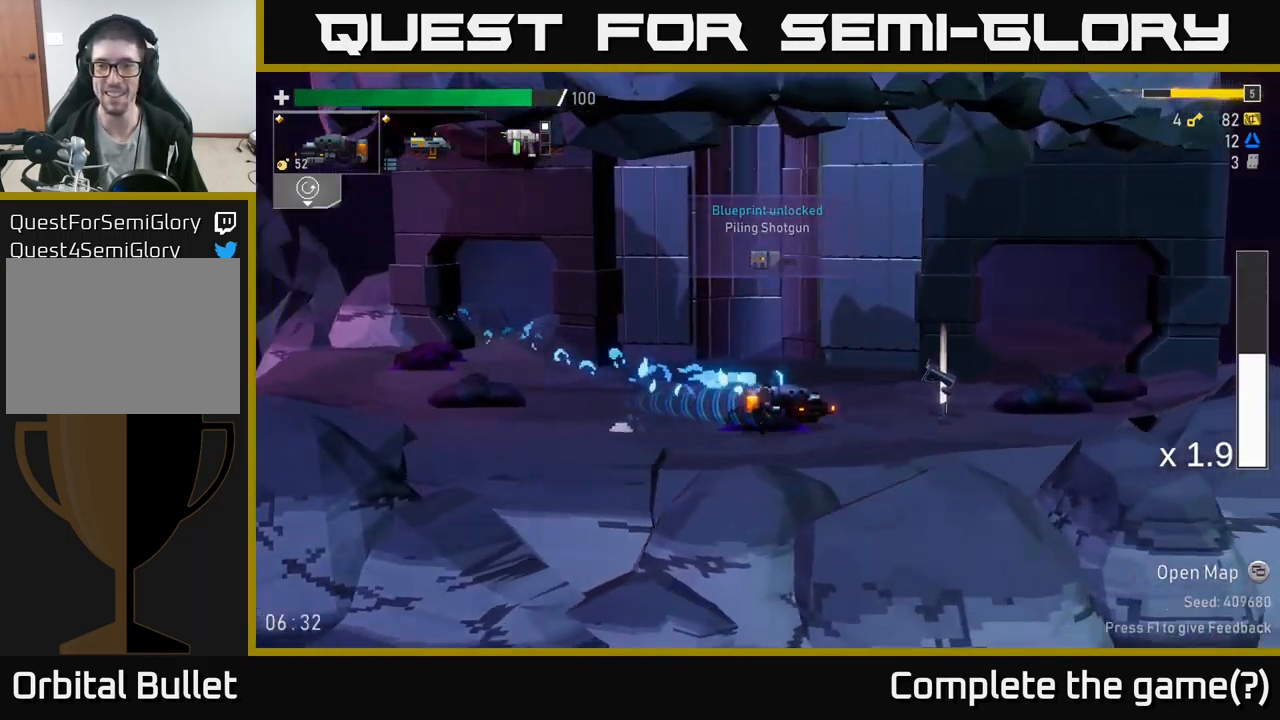
{"buttons": [], "left_stick": "right", "right_stick": "center", "events": [[350, "Y", "down"], [433, "Y", "up"]]}
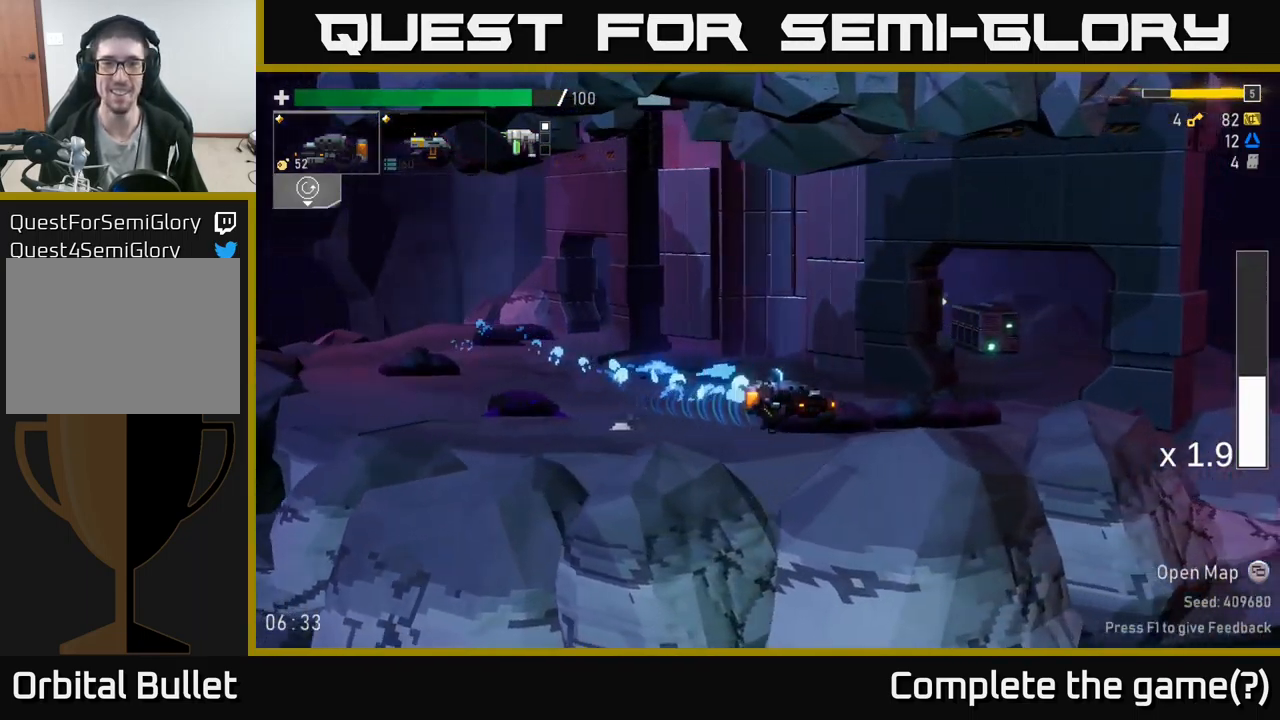
{"buttons": [], "left_stick": "right", "right_stick": "center", "events": [[333, "X", "down"], [483, "X", "up"]]}
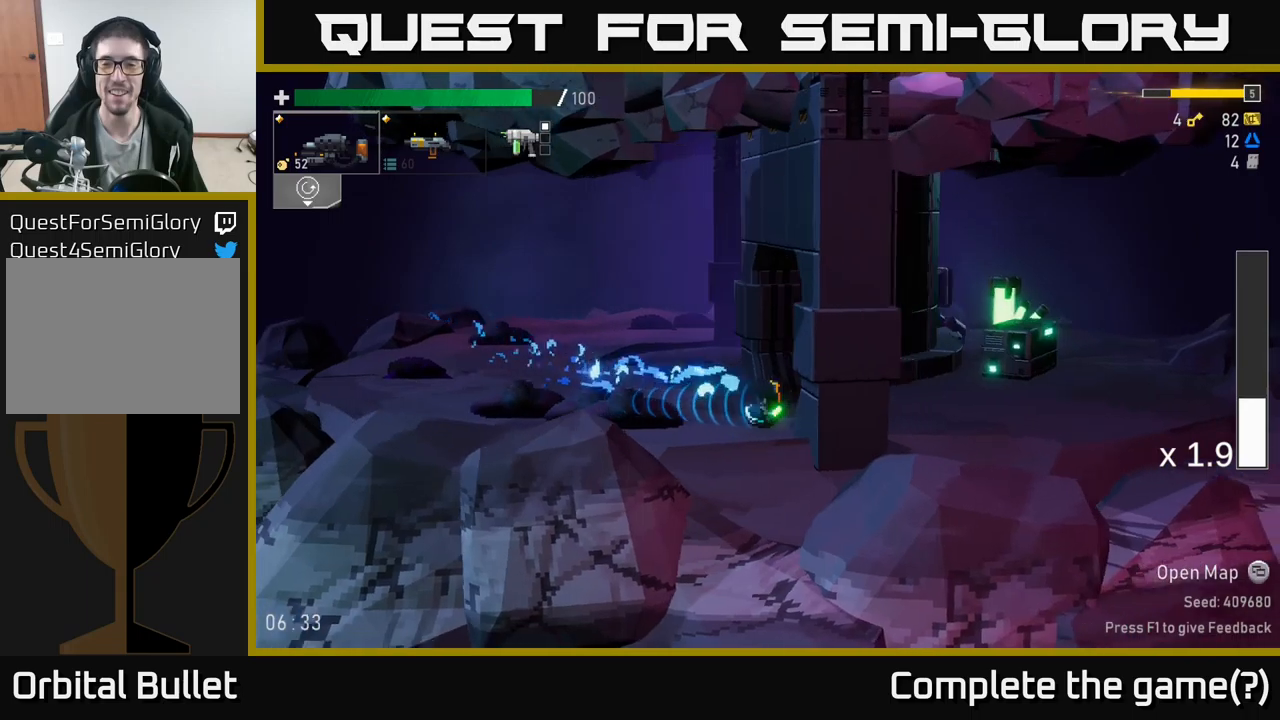
{"buttons": ["Y"], "left_stick": "right", "right_stick": "center", "events": [[500, "Y", "down"]]}
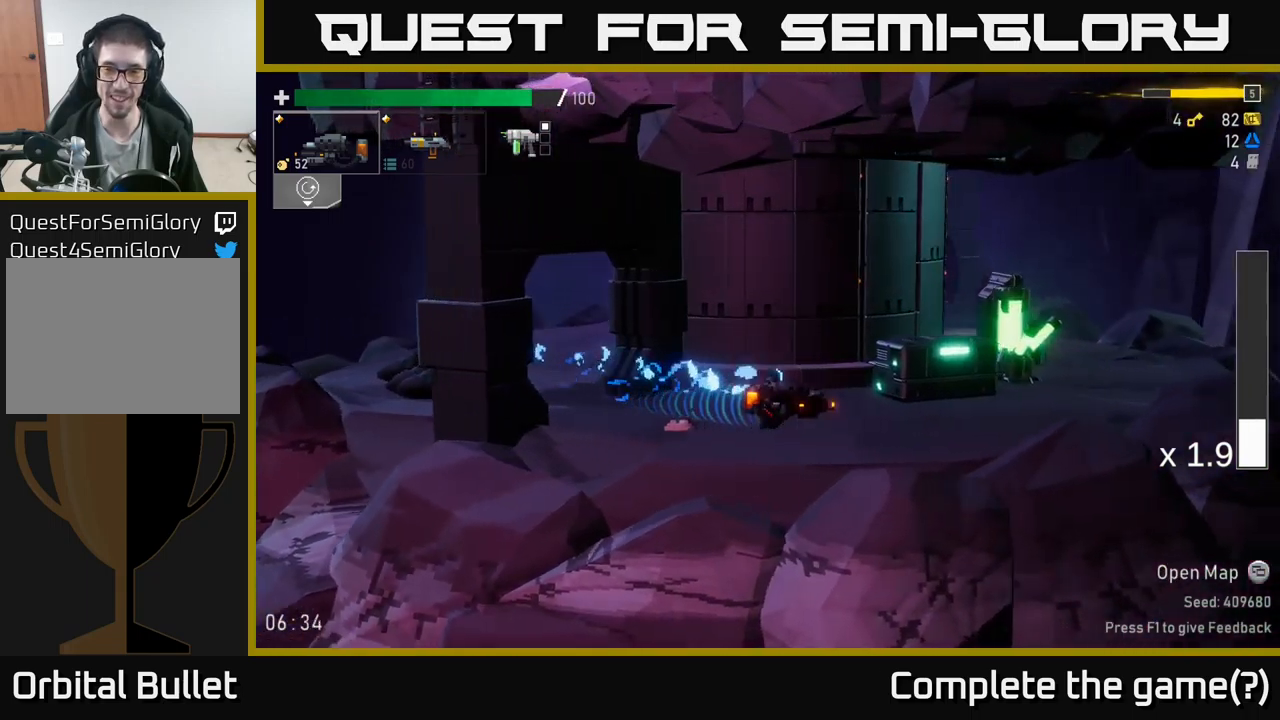
{"buttons": [], "left_stick": "right", "right_stick": "center", "events": [[67, "Y", "up"]]}
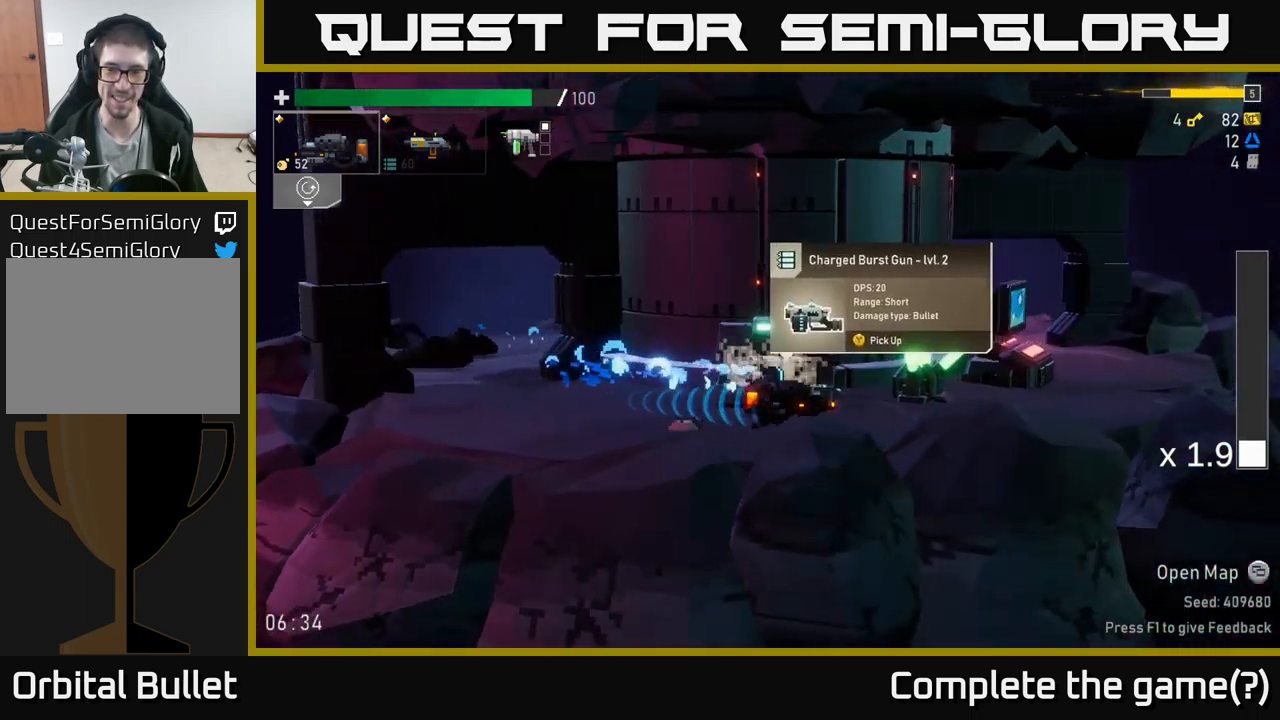
{"buttons": [], "left_stick": "right", "right_stick": "center", "events": [[50, "left_stick", "left"], [183, "left_stick", "center"], [400, "left_stick", "right"]]}
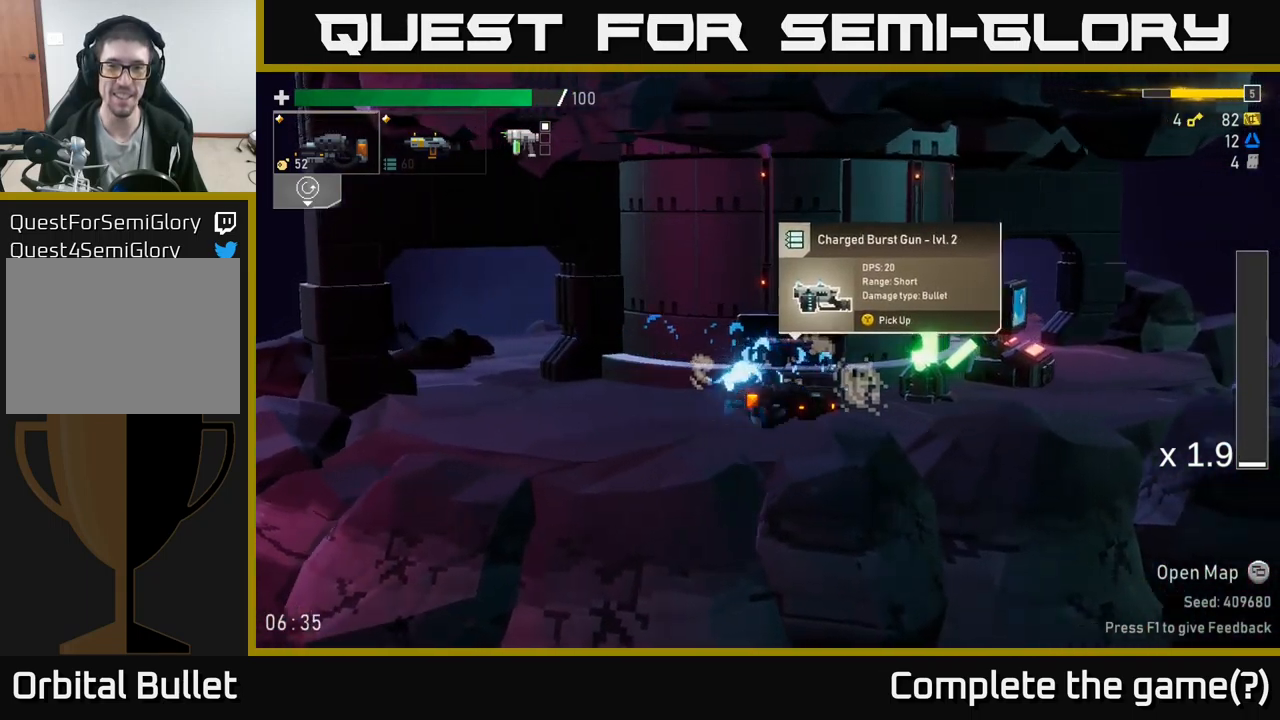
{"buttons": [], "left_stick": "left", "right_stick": "center", "events": [[50, "left_stick", "center"], [400, "left_stick", "left"]]}
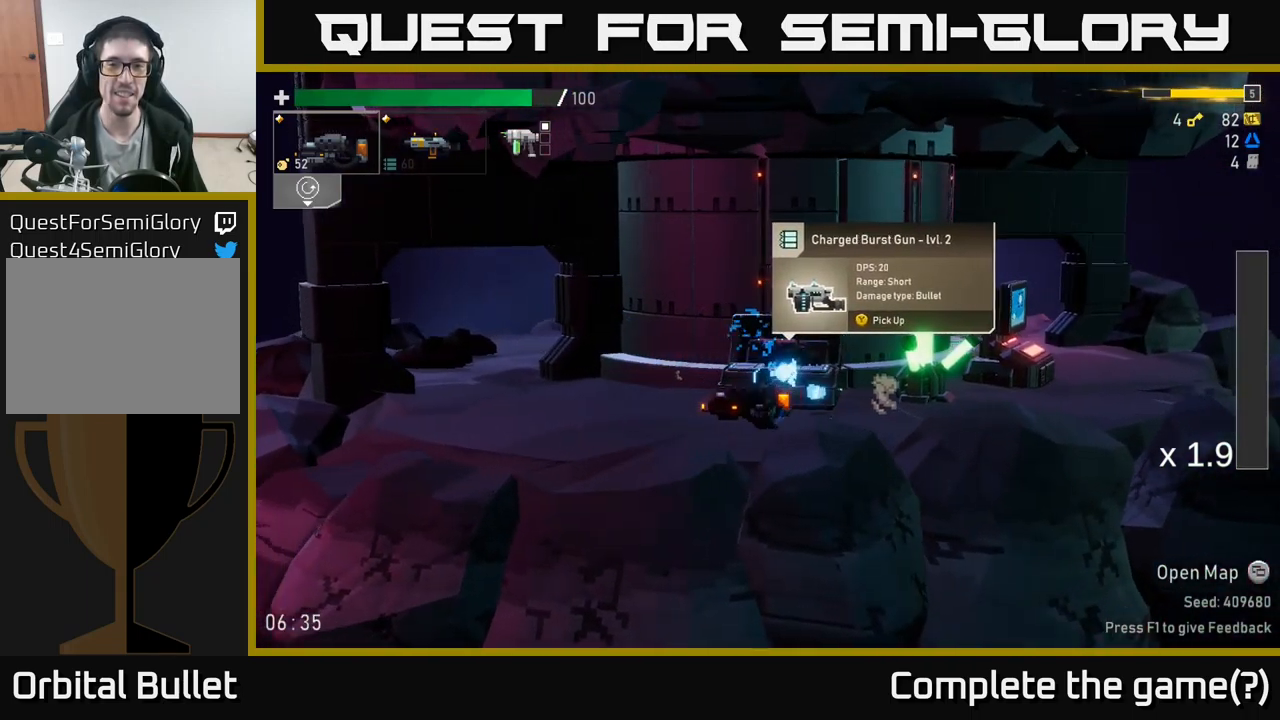
{"buttons": [], "left_stick": "center", "right_stick": "center", "events": [[17, "left_stick", "center"], [233, "left_stick", "right"], [317, "left_stick", "center"]]}
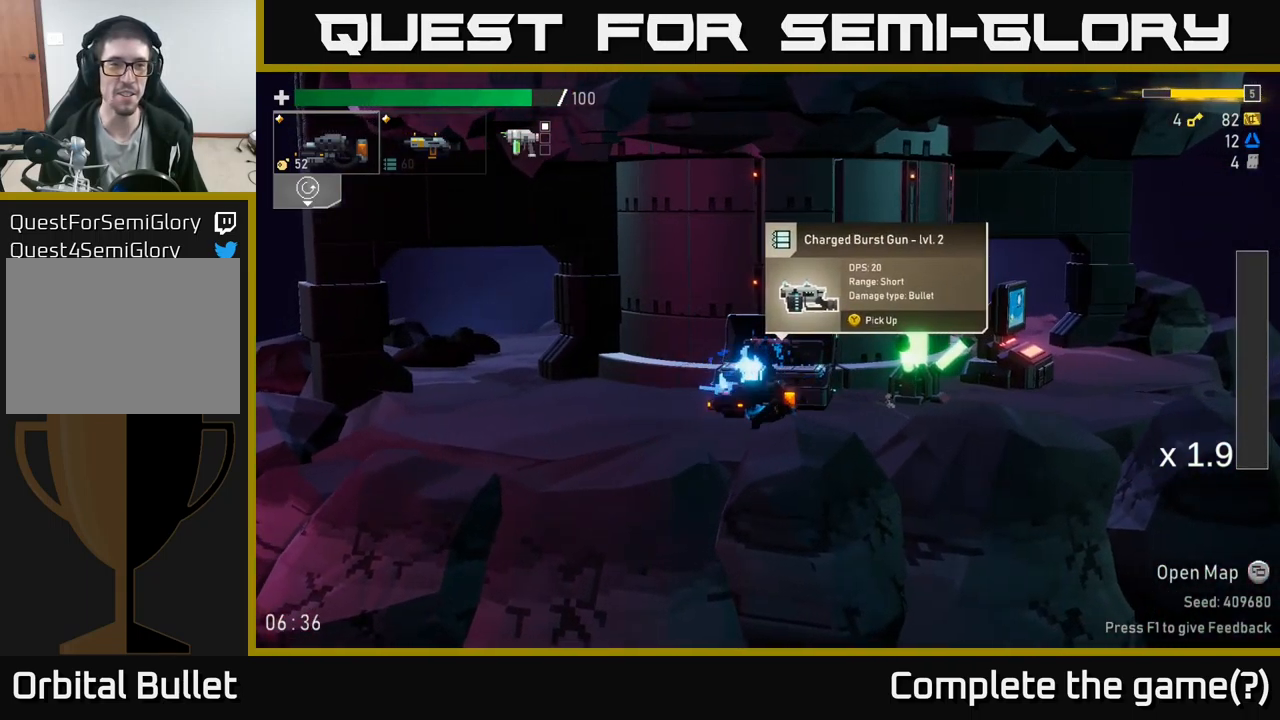
{"buttons": [], "left_stick": "center", "right_stick": "center", "events": [[83, "L2", "down"], [183, "L2", "up"]]}
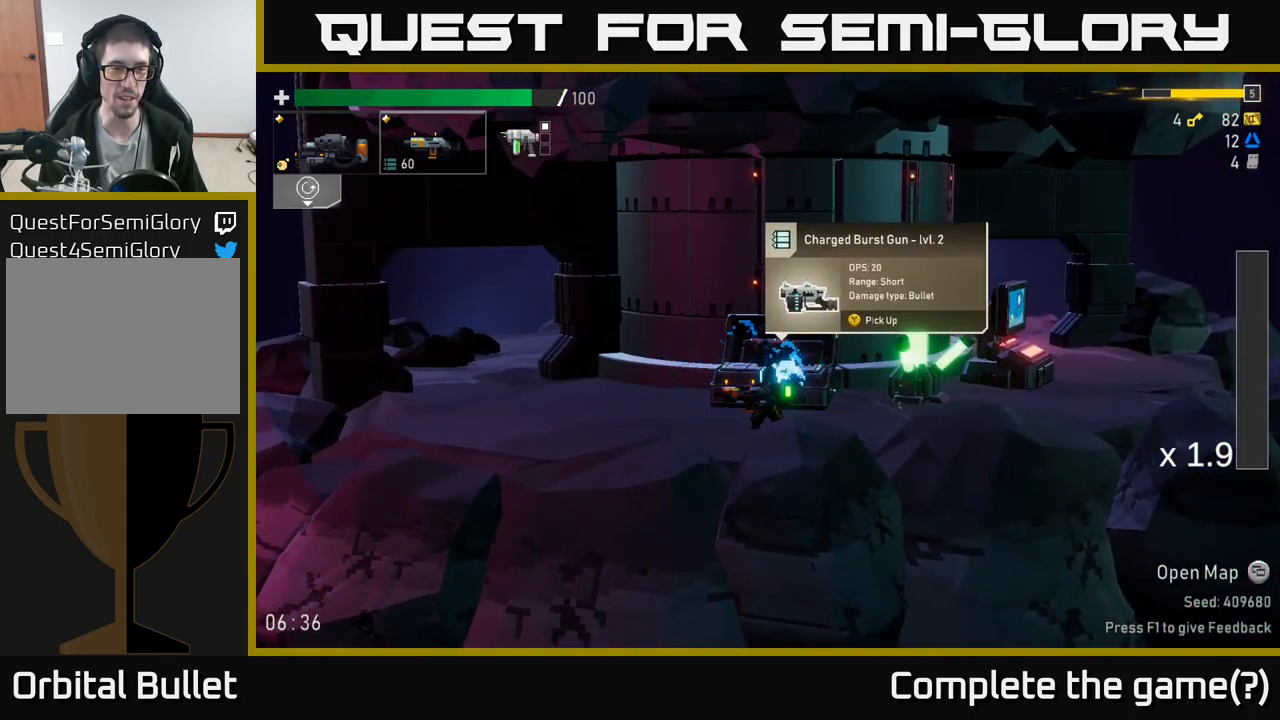
{"buttons": [], "left_stick": "center", "right_stick": "center", "events": [[350, "Y", "down"], [433, "Y", "up"]]}
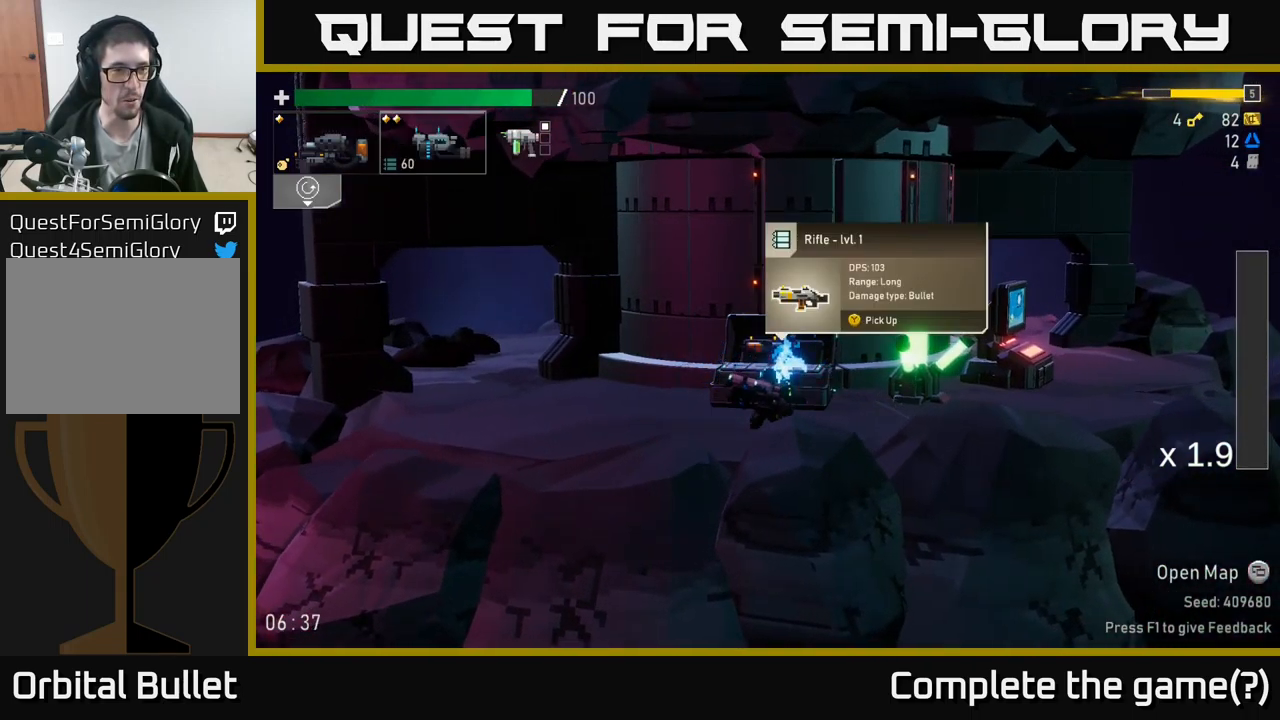
{"buttons": [], "left_stick": "right", "right_stick": "center", "events": [[100, "left_stick", "left"], [300, "left_stick", "right"]]}
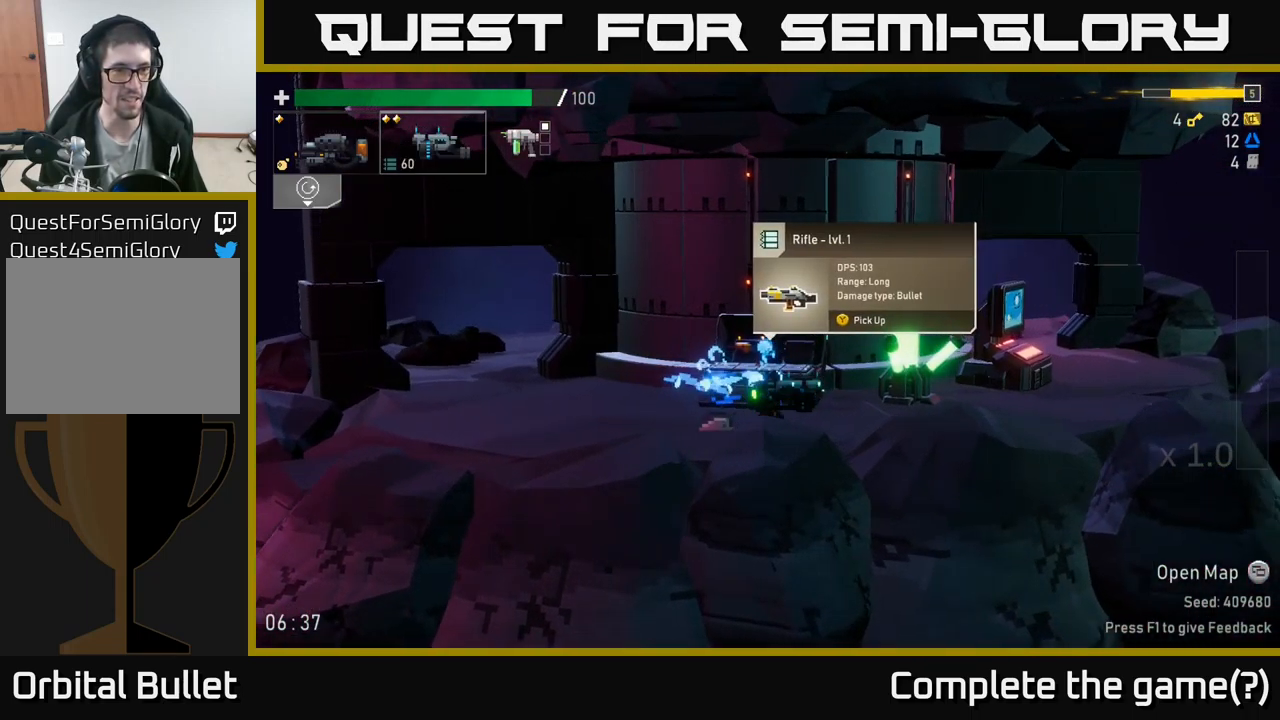
{"buttons": [], "left_stick": "left", "right_stick": "center", "events": [[150, "left_stick", "left"]]}
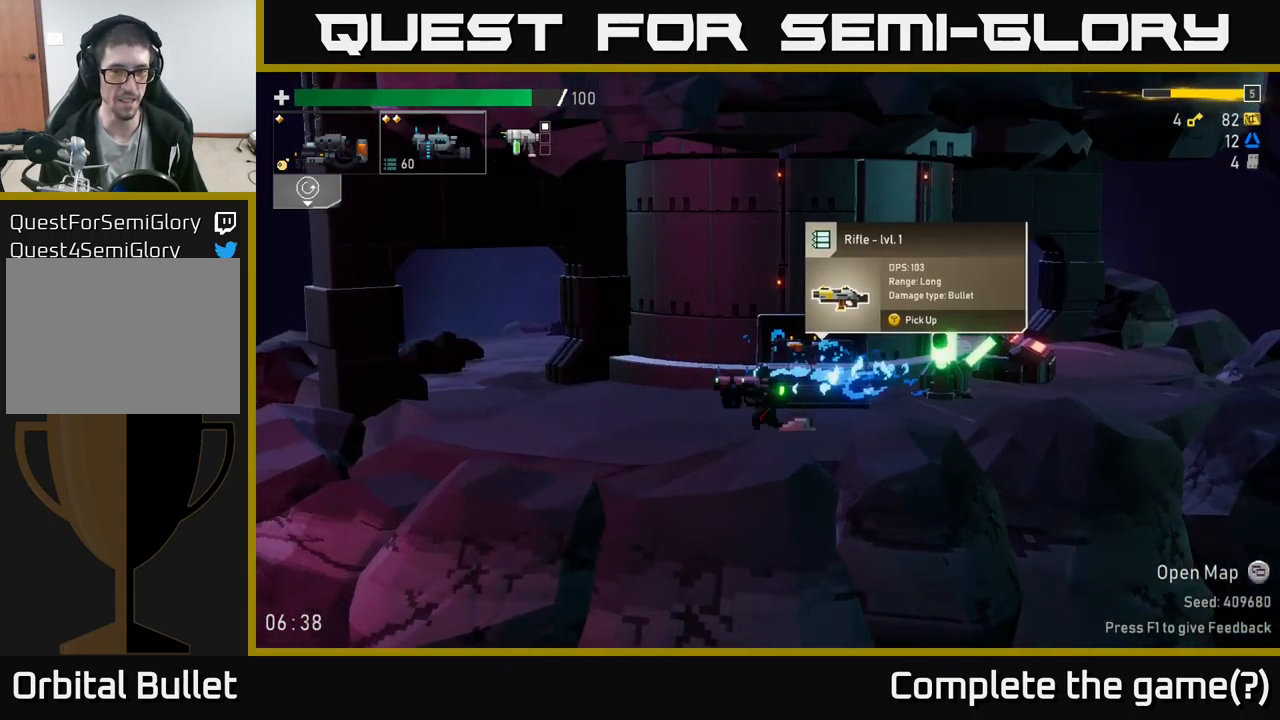
{"buttons": [], "left_stick": "left", "right_stick": "center", "events": []}
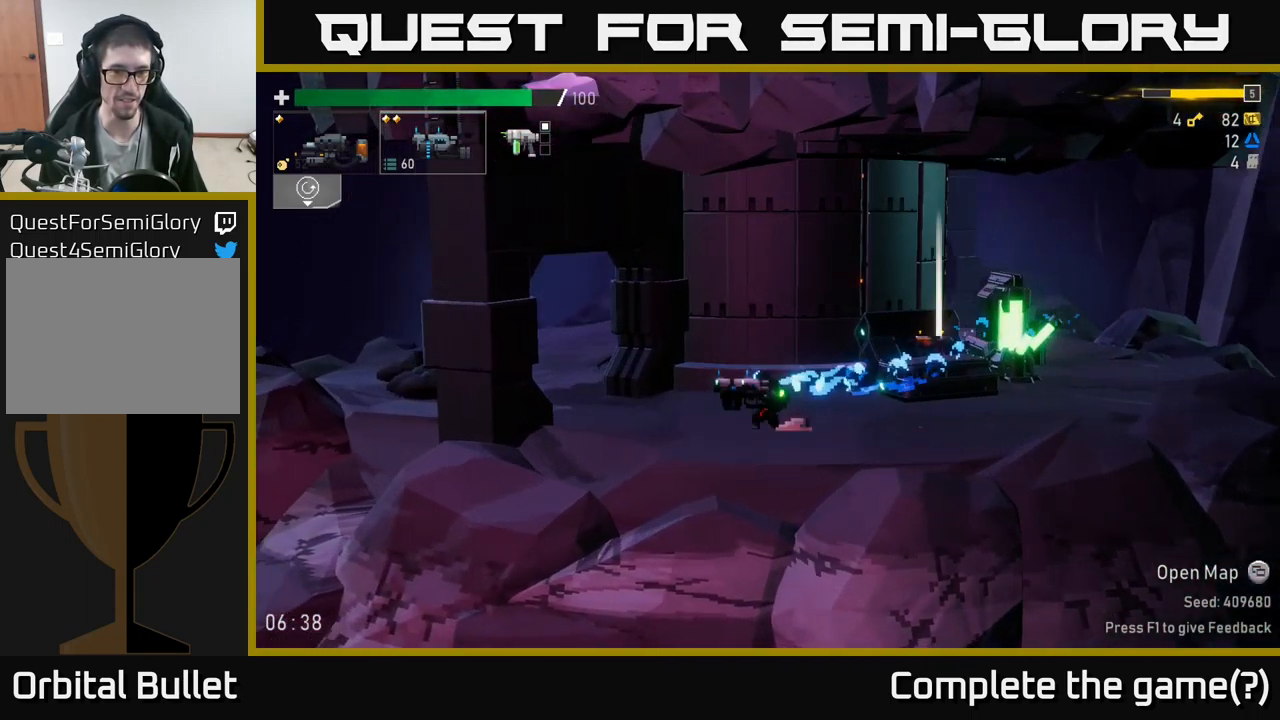
{"buttons": [], "left_stick": "left", "right_stick": "center", "events": []}
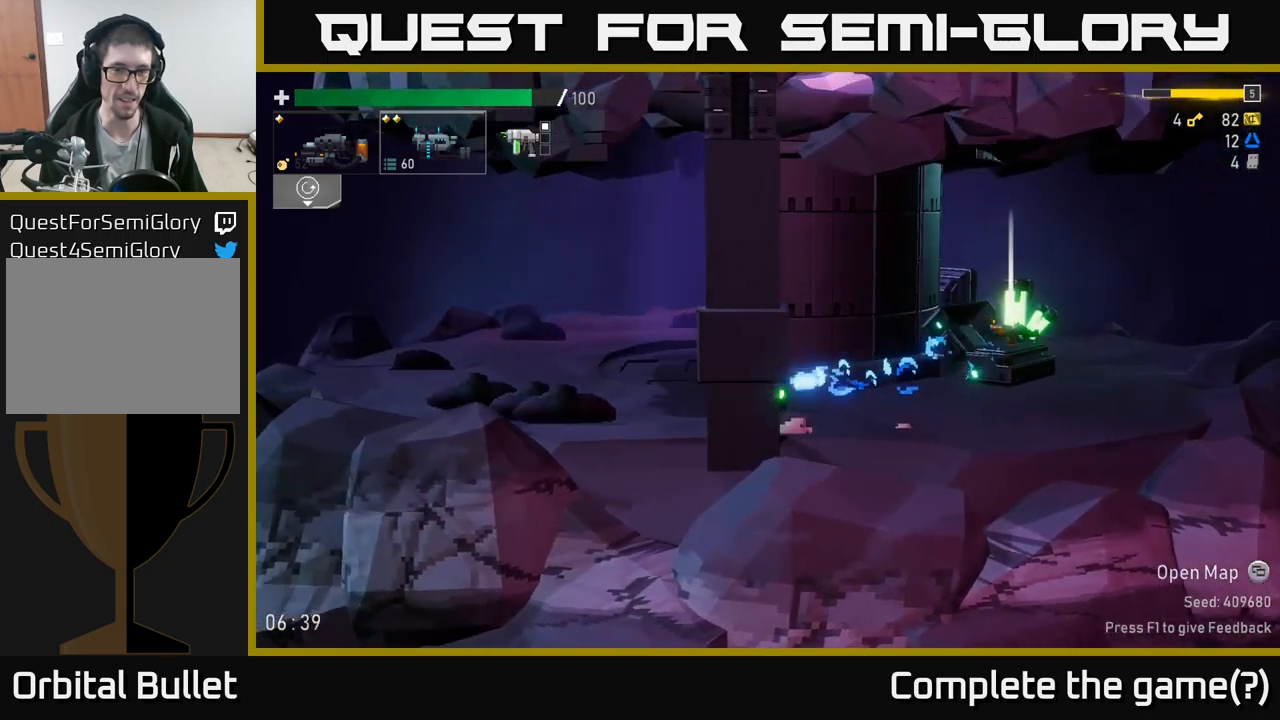
{"buttons": ["R2"], "left_stick": "center", "right_stick": "center", "events": [[217, "left_stick", "center"], [367, "R2", "down"]]}
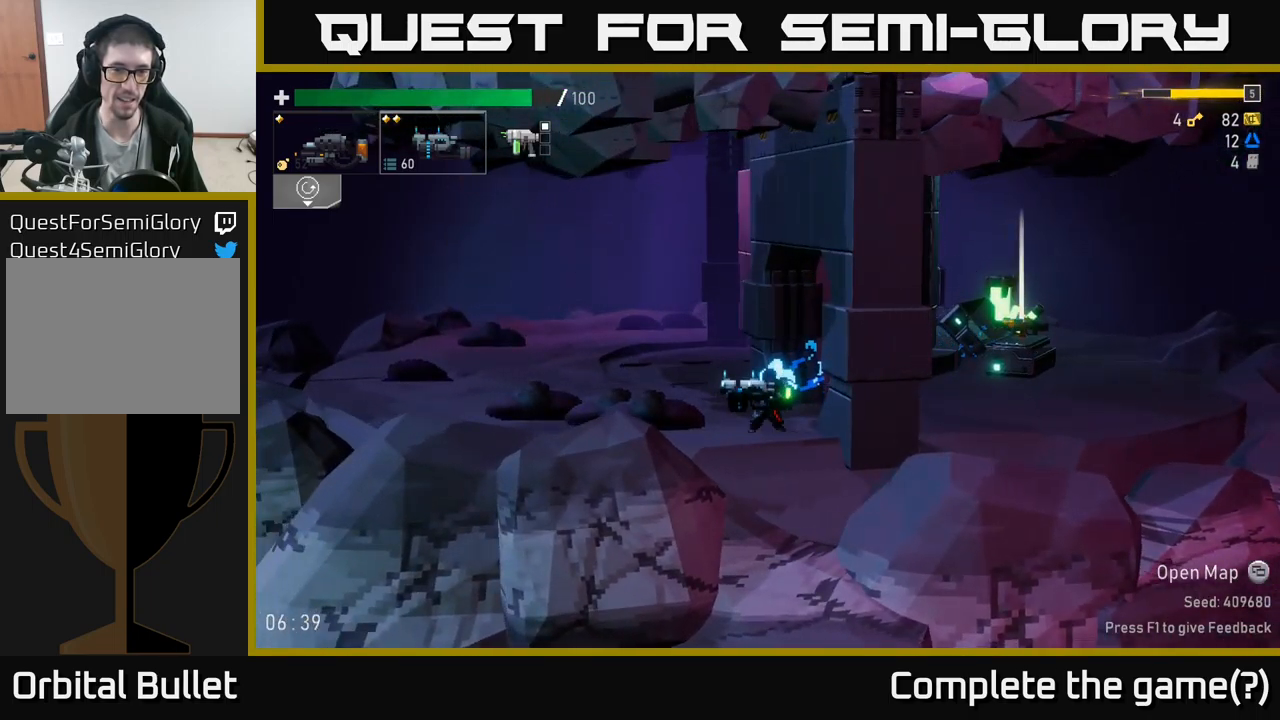
{"buttons": ["R2"], "left_stick": "center", "right_stick": "center", "events": []}
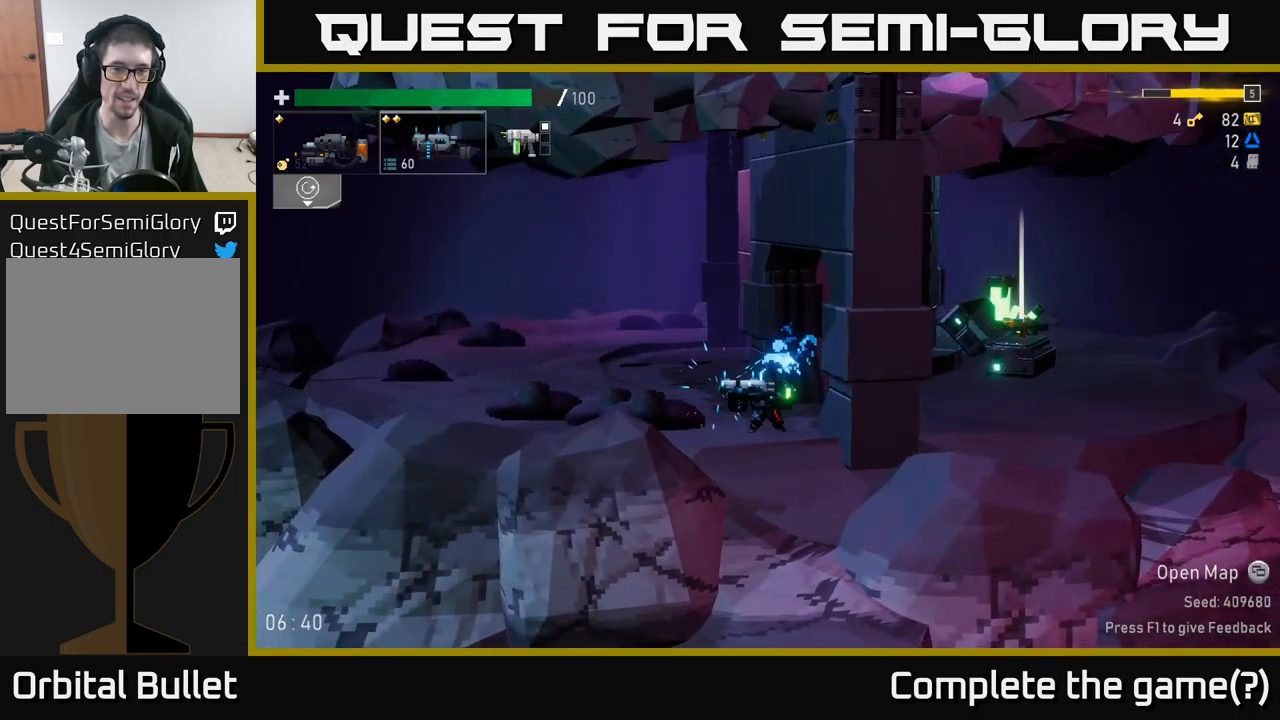
{"buttons": ["R2"], "left_stick": "center", "right_stick": "center", "events": []}
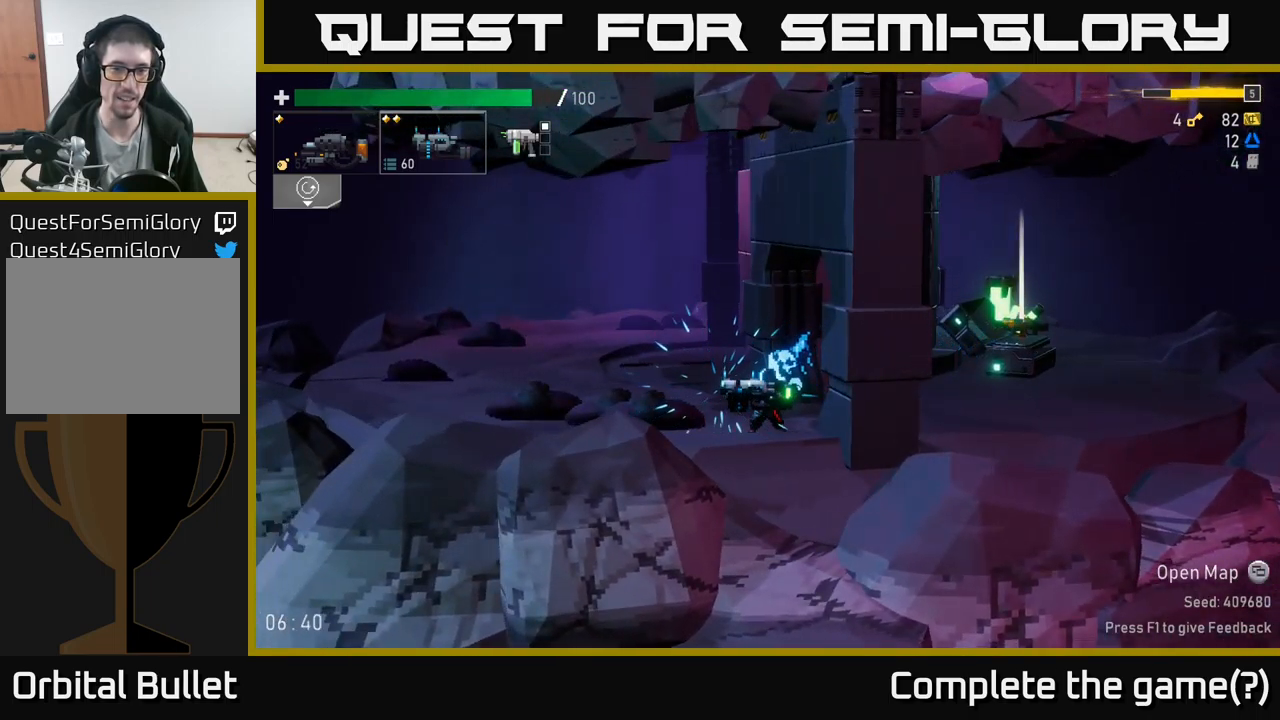
{"buttons": ["A", "R2"], "left_stick": "left", "right_stick": "center", "events": [[134, "left_stick", "left"], [467, "A", "down"]]}
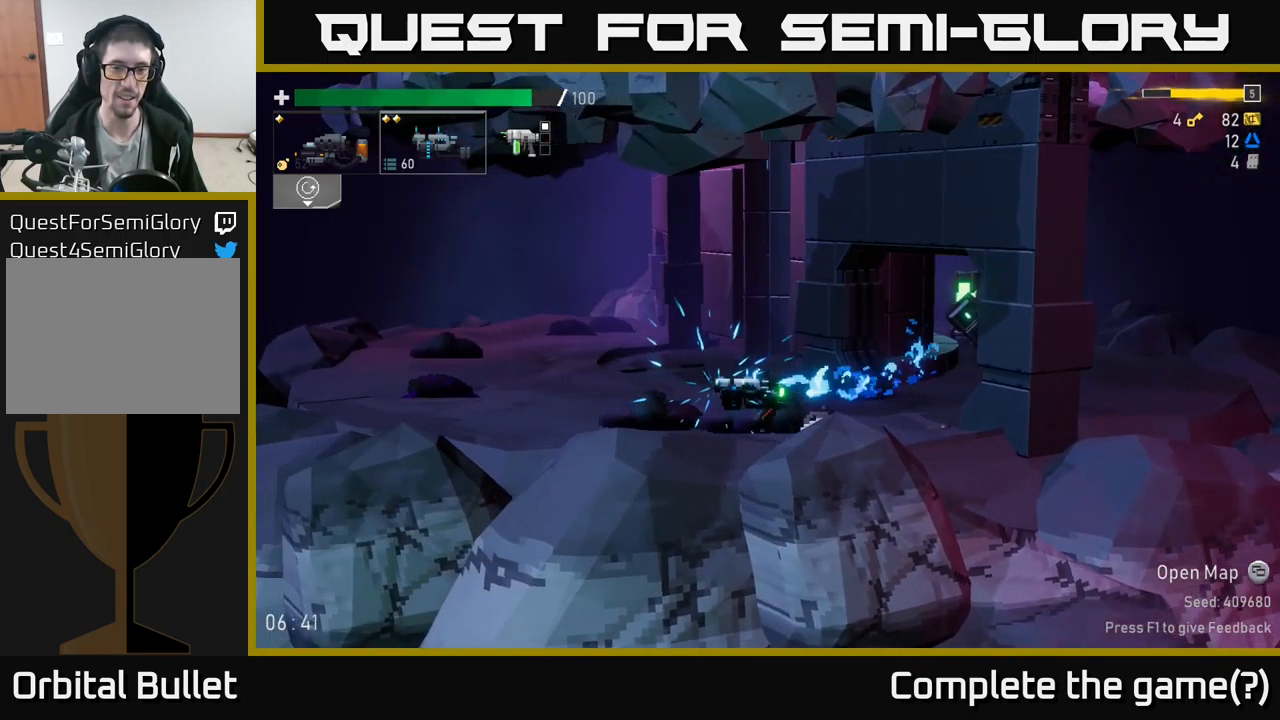
{"buttons": ["R2"], "left_stick": "left", "right_stick": "center", "events": [[50, "A", "up"]]}
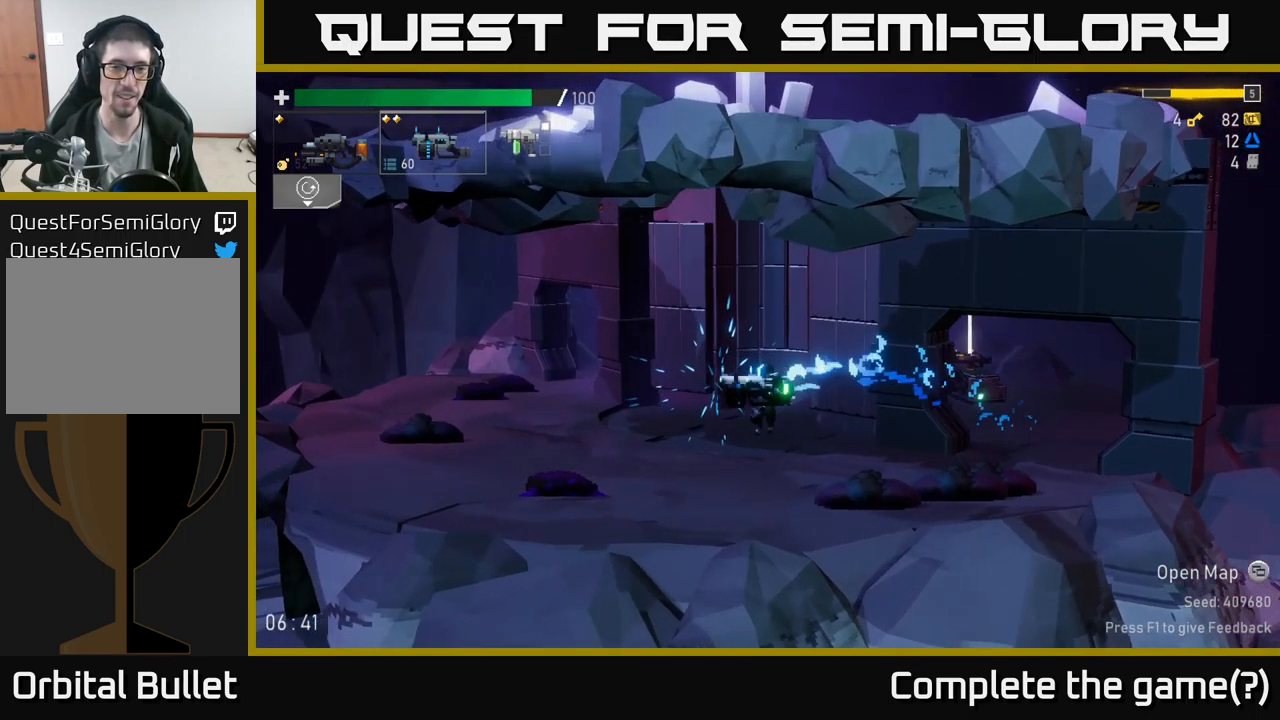
{"buttons": ["R2"], "left_stick": "center", "right_stick": "center", "events": [[200, "left_stick", "center"]]}
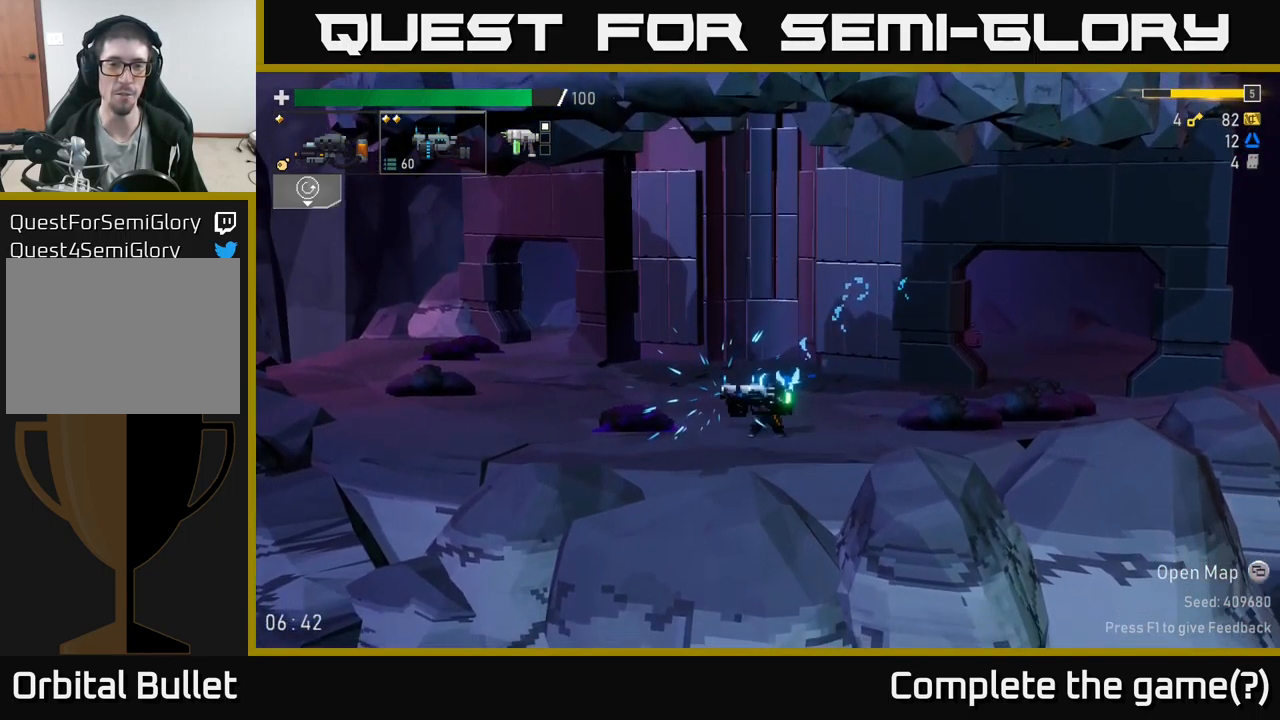
{"buttons": ["R2"], "left_stick": "center", "right_stick": "center", "events": []}
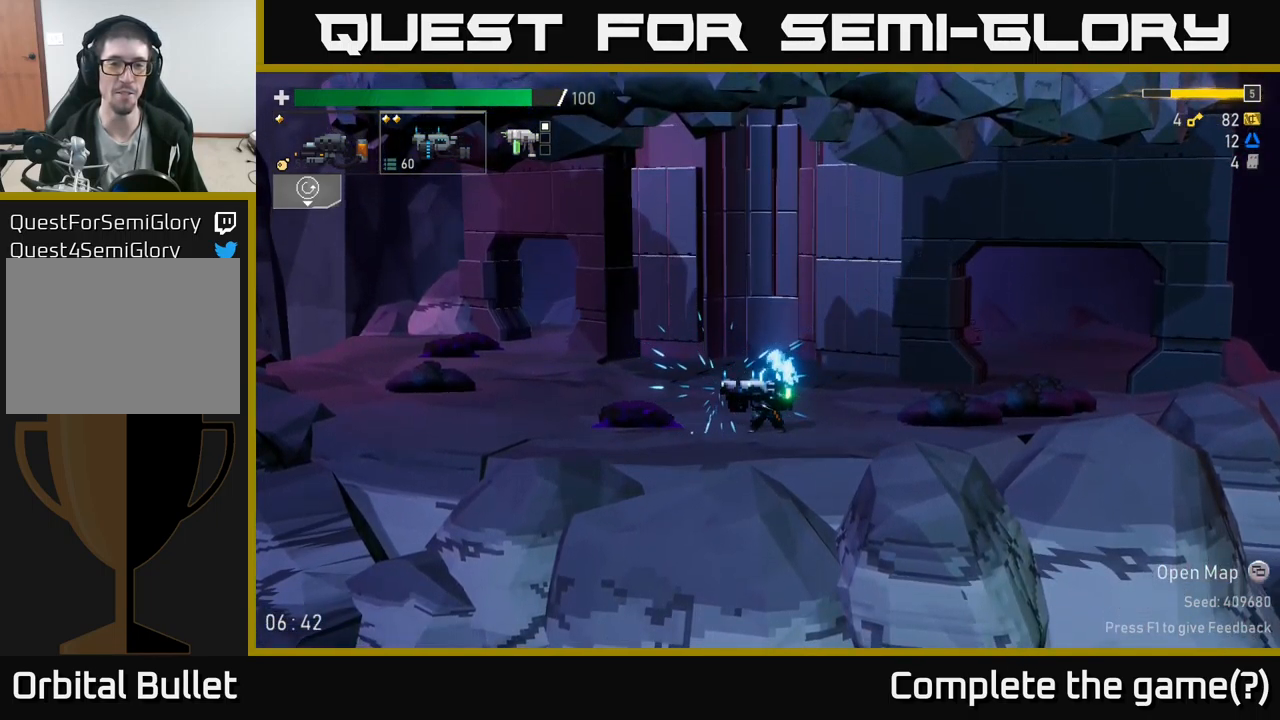
{"buttons": [], "left_stick": "center", "right_stick": "center", "events": [[334, "R2", "up"]]}
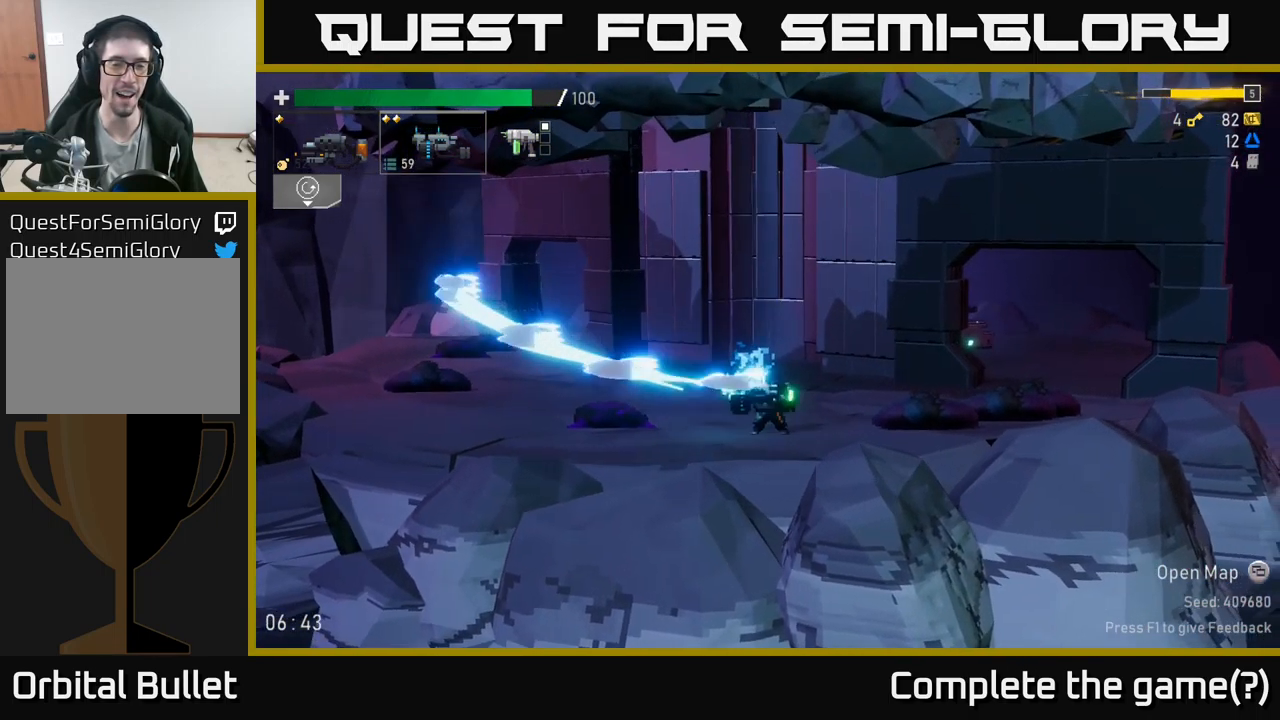
{"buttons": [], "left_stick": "center", "right_stick": "center", "events": []}
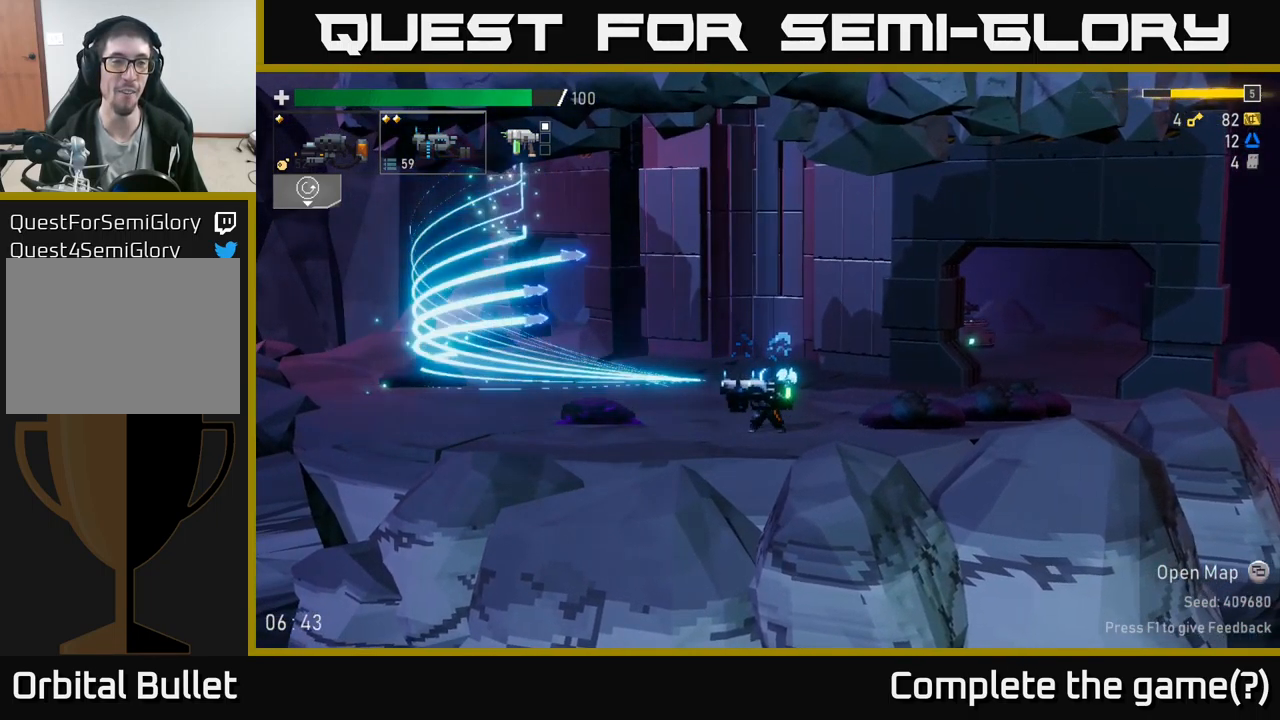
{"buttons": [], "left_stick": "left", "right_stick": "center", "events": [[217, "left_stick", "left"]]}
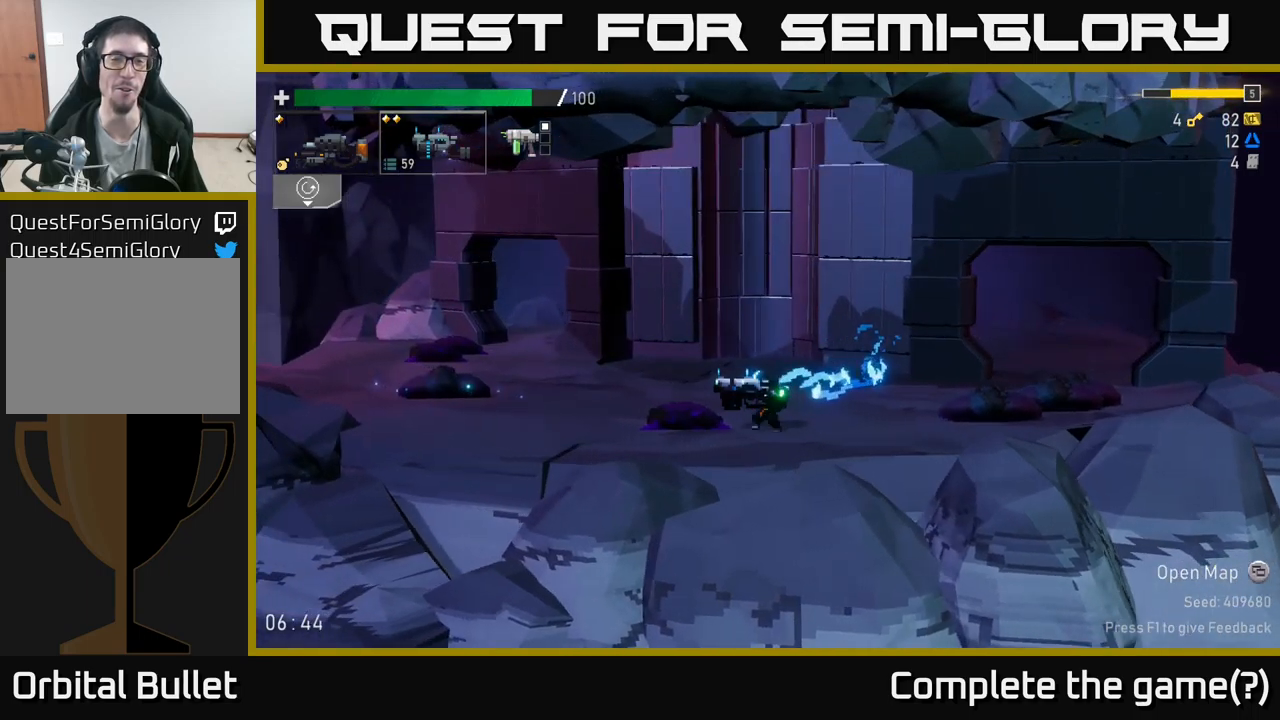
{"buttons": [], "left_stick": "left", "right_stick": "center", "events": []}
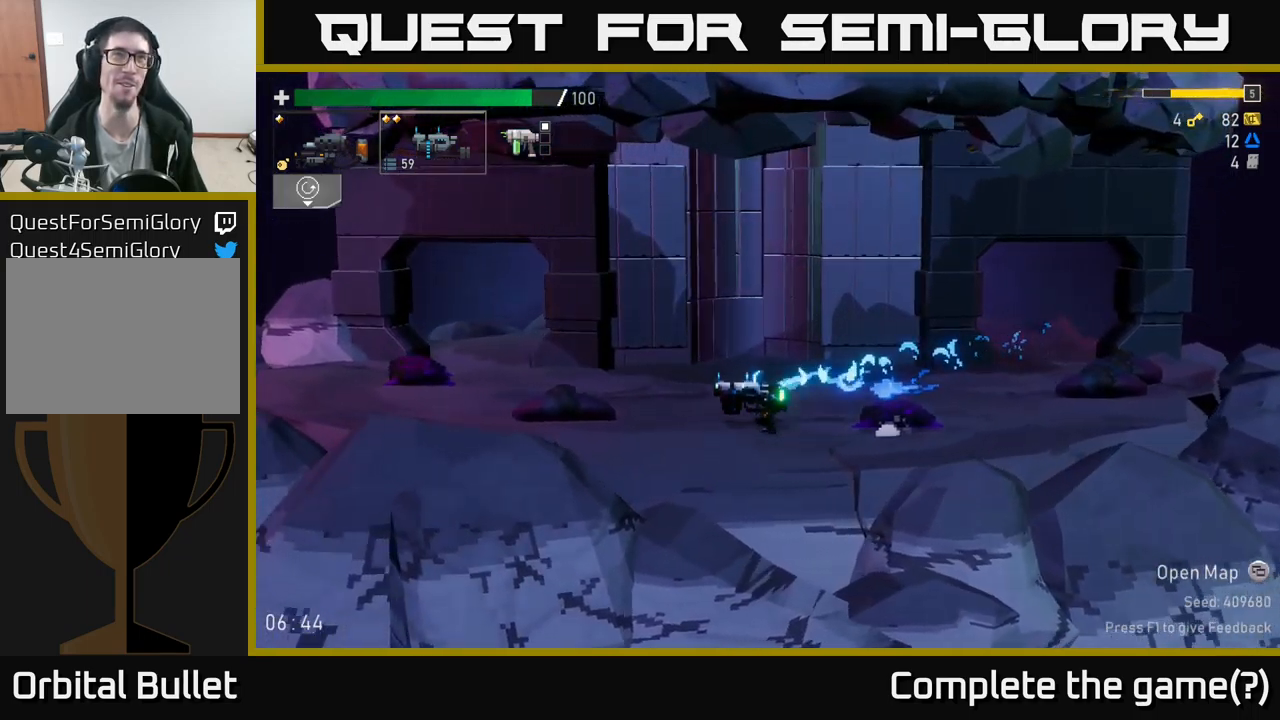
{"buttons": [], "left_stick": "left", "right_stick": "center", "events": []}
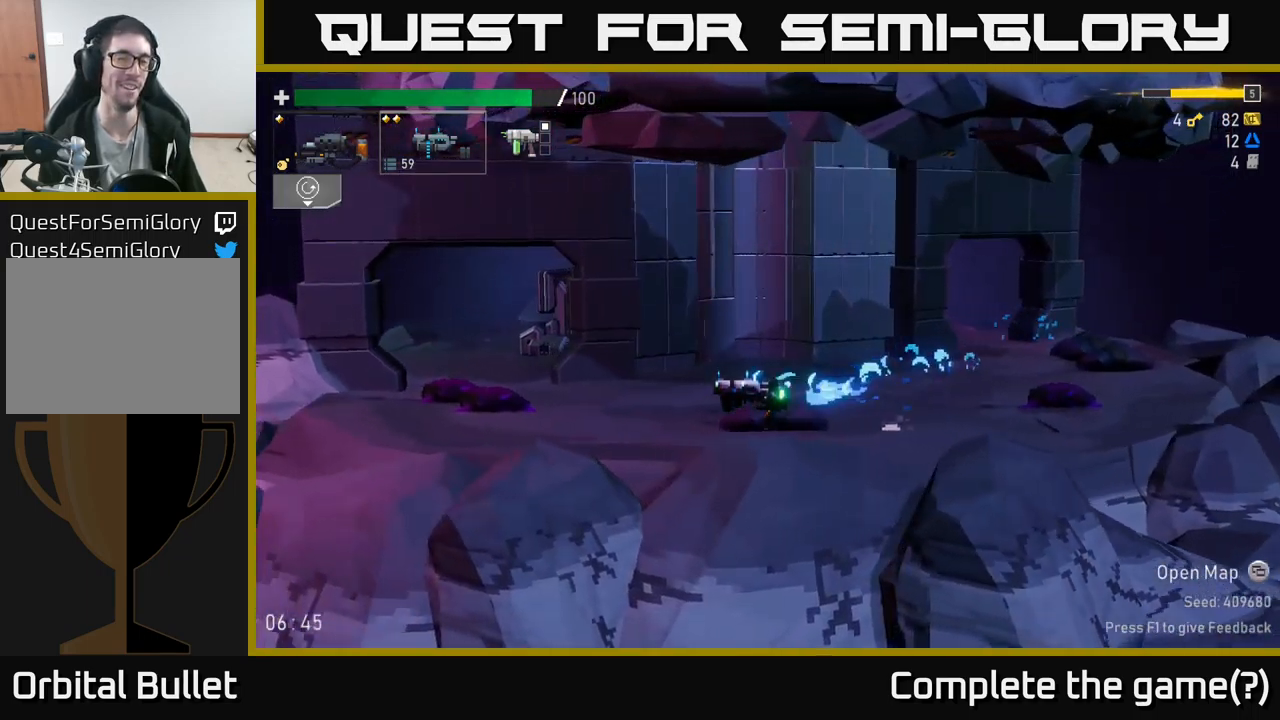
{"buttons": [], "left_stick": "right", "right_stick": "center", "events": [[400, "left_stick", "center"], [450, "left_stick", "right"]]}
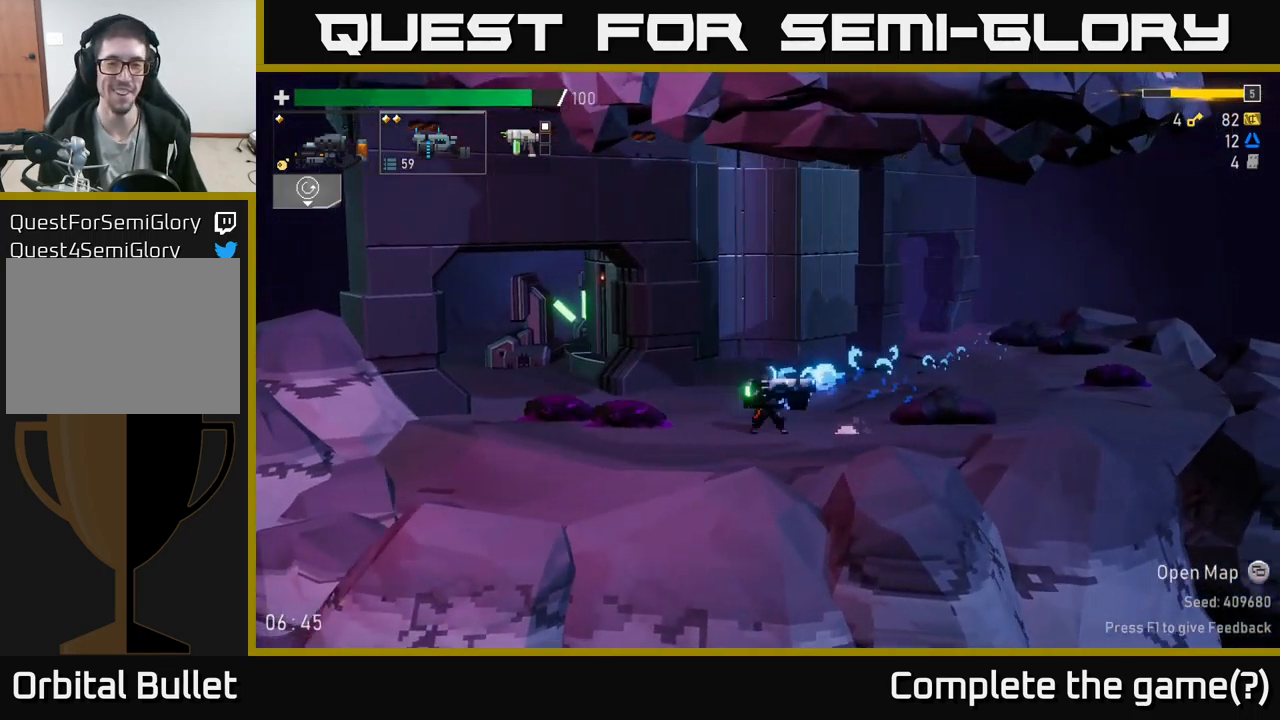
{"buttons": [], "left_stick": "right", "right_stick": "center", "events": []}